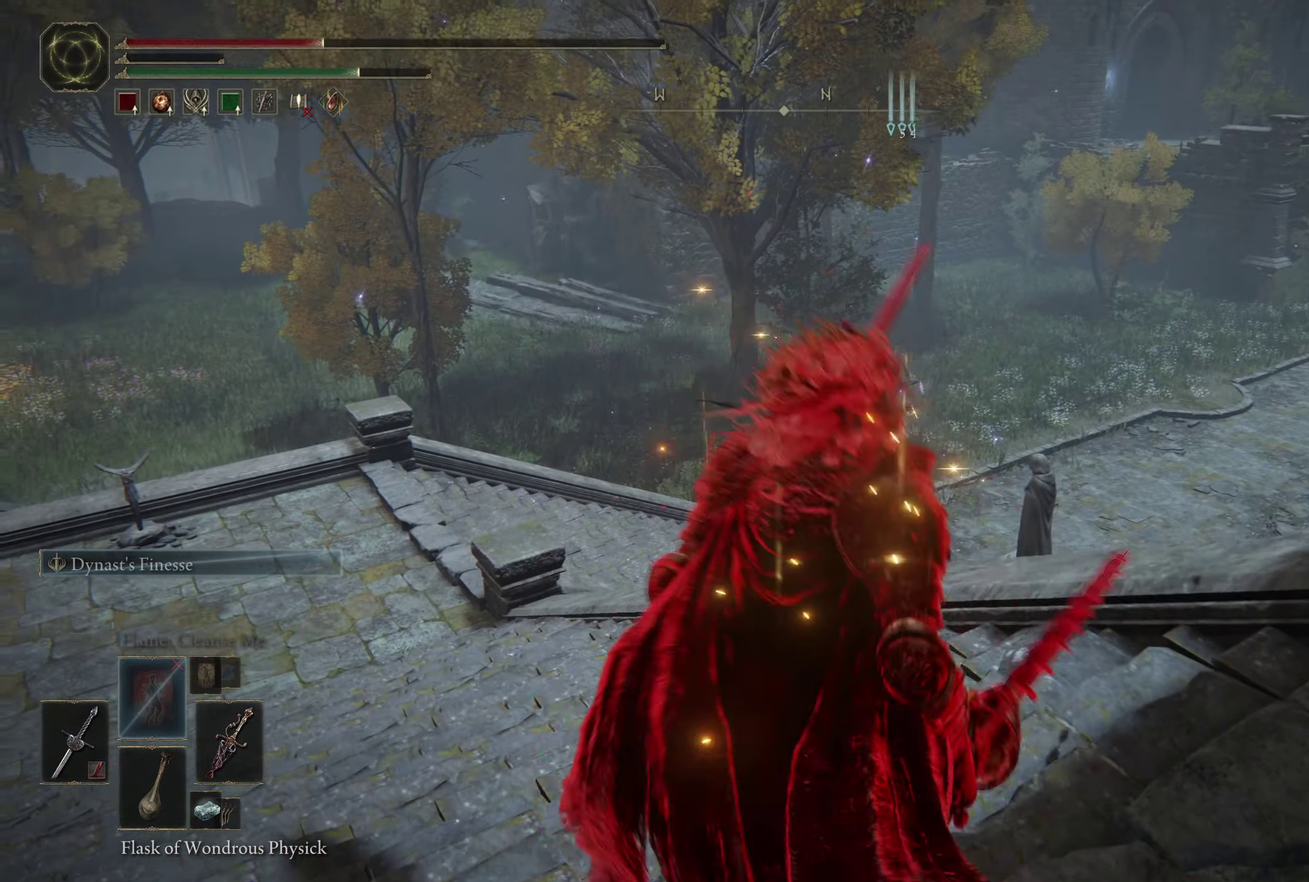
Gameplay with a controller (Xbox layout); each line is a JSON object with the inputs held at the frame after it (dt_ms = milliseconds from this image to that frame). "events" lists button and stick changes between this image and that frame as [ms after this image, input, new state], when the widget could be followed in between.
{"dt_ms": 600, "buttons": [], "left_stick": "up-right", "right_stick": "left", "events": [[50, "B", "up"], [167, "left_stick", "up"], [450, "right_stick", "down"], [517, "left_stick", "up-right"], [533, "right_stick", "down-left"], [600, "right_stick", "left"]]}
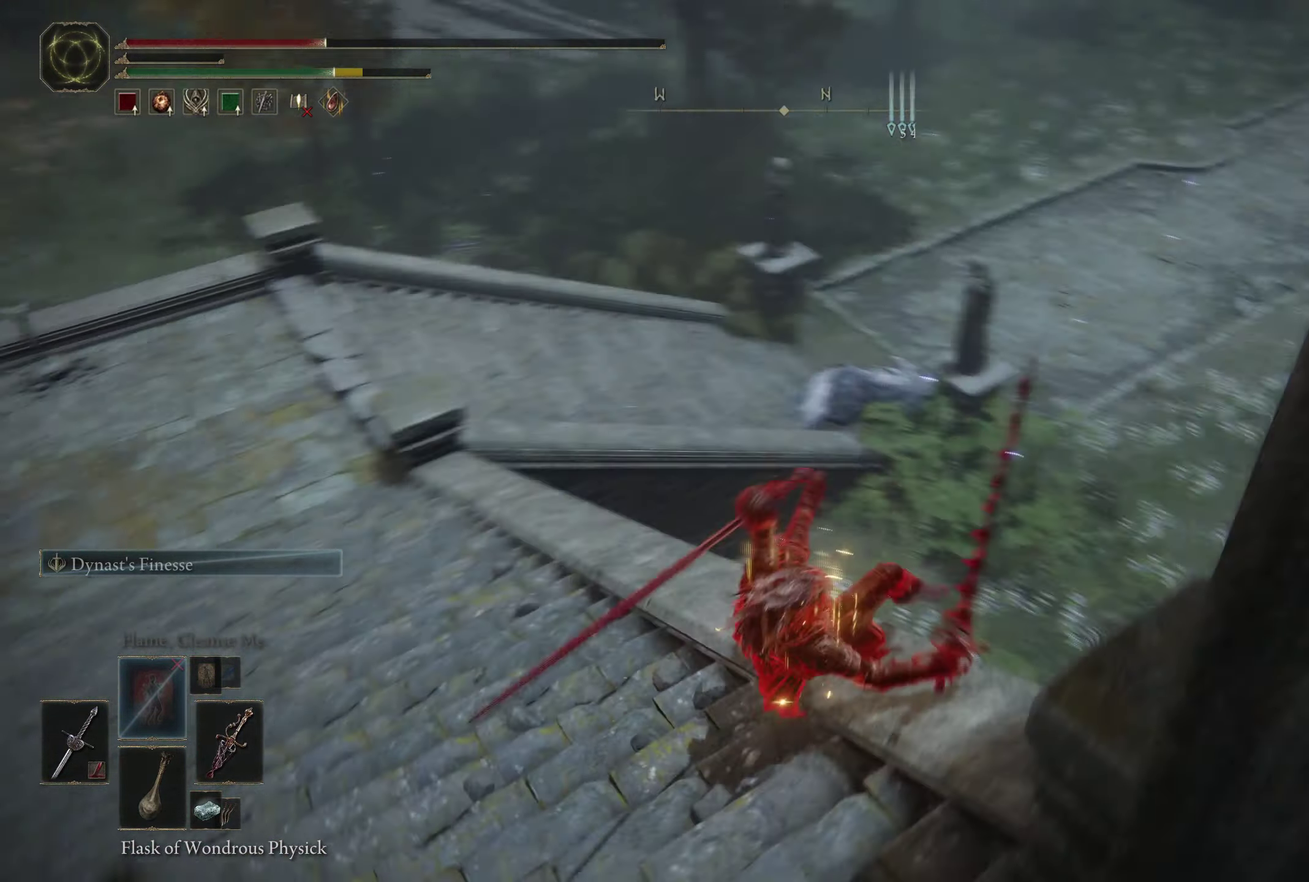
{"dt_ms": 400, "buttons": ["R1"], "left_stick": "down-right", "right_stick": "left", "events": [[50, "left_stick", "right"], [67, "R1", "down"], [250, "left_stick", "down-right"]]}
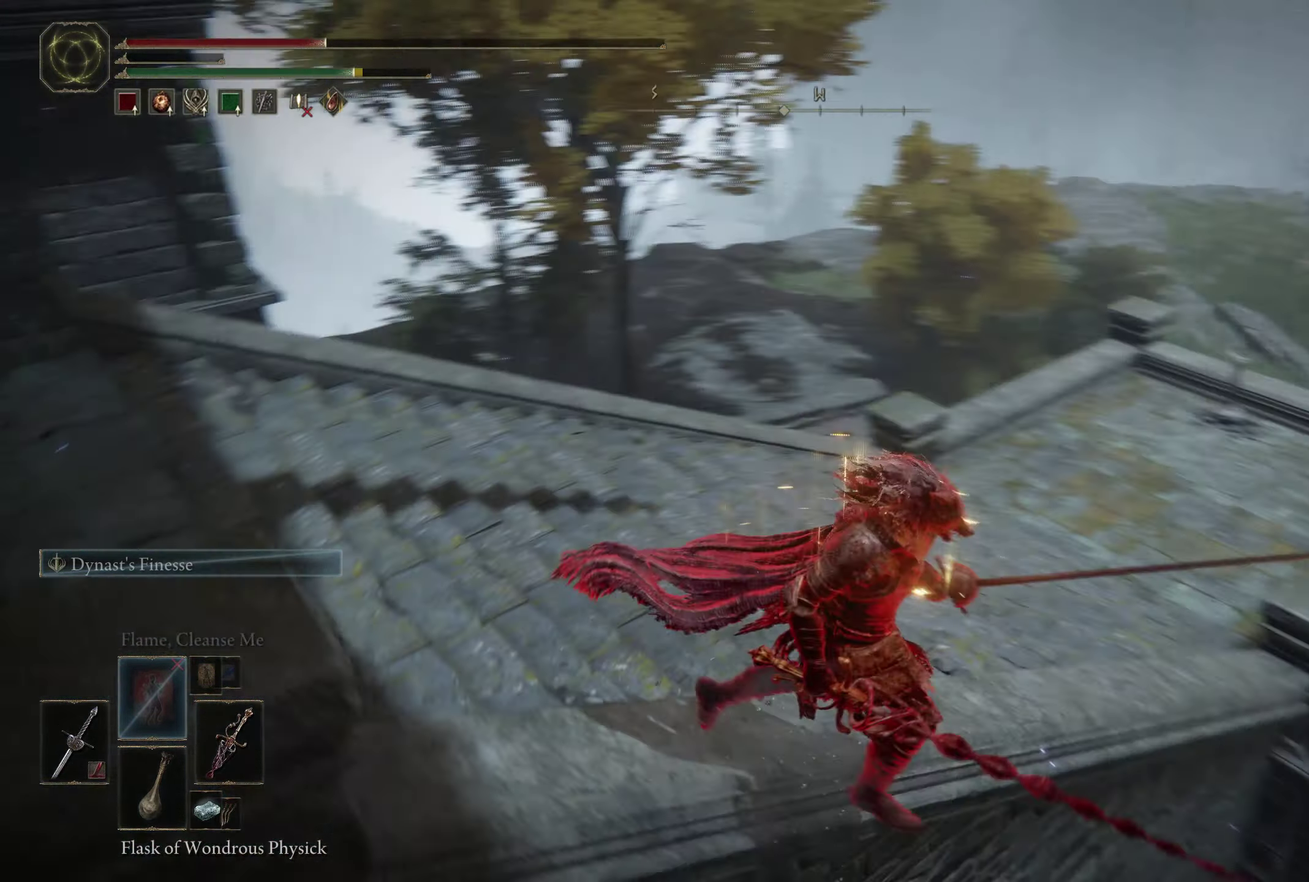
{"dt_ms": 400, "buttons": ["R1"], "left_stick": "down-left", "right_stick": "center", "events": [[83, "right_stick", "up-left"], [133, "left_stick", "down"], [283, "right_stick", "center"], [333, "left_stick", "down-left"]]}
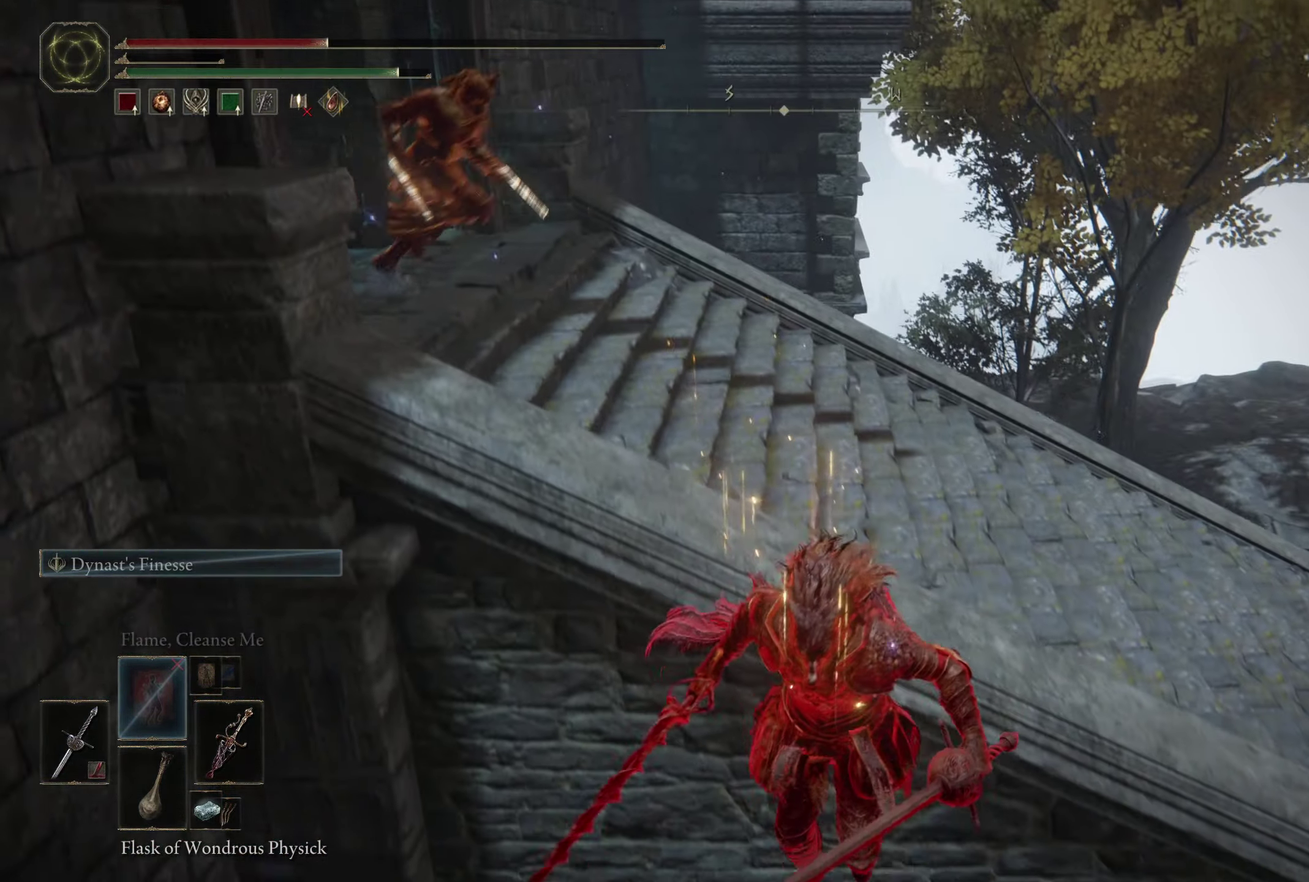
{"dt_ms": 400, "buttons": [], "left_stick": "down-left", "right_stick": "center", "events": [[100, "DPAD_DOWN", "down"], [200, "DPAD_DOWN", "up"], [250, "DPAD_DOWN", "down"], [317, "R1", "up"], [367, "DPAD_DOWN", "up"]]}
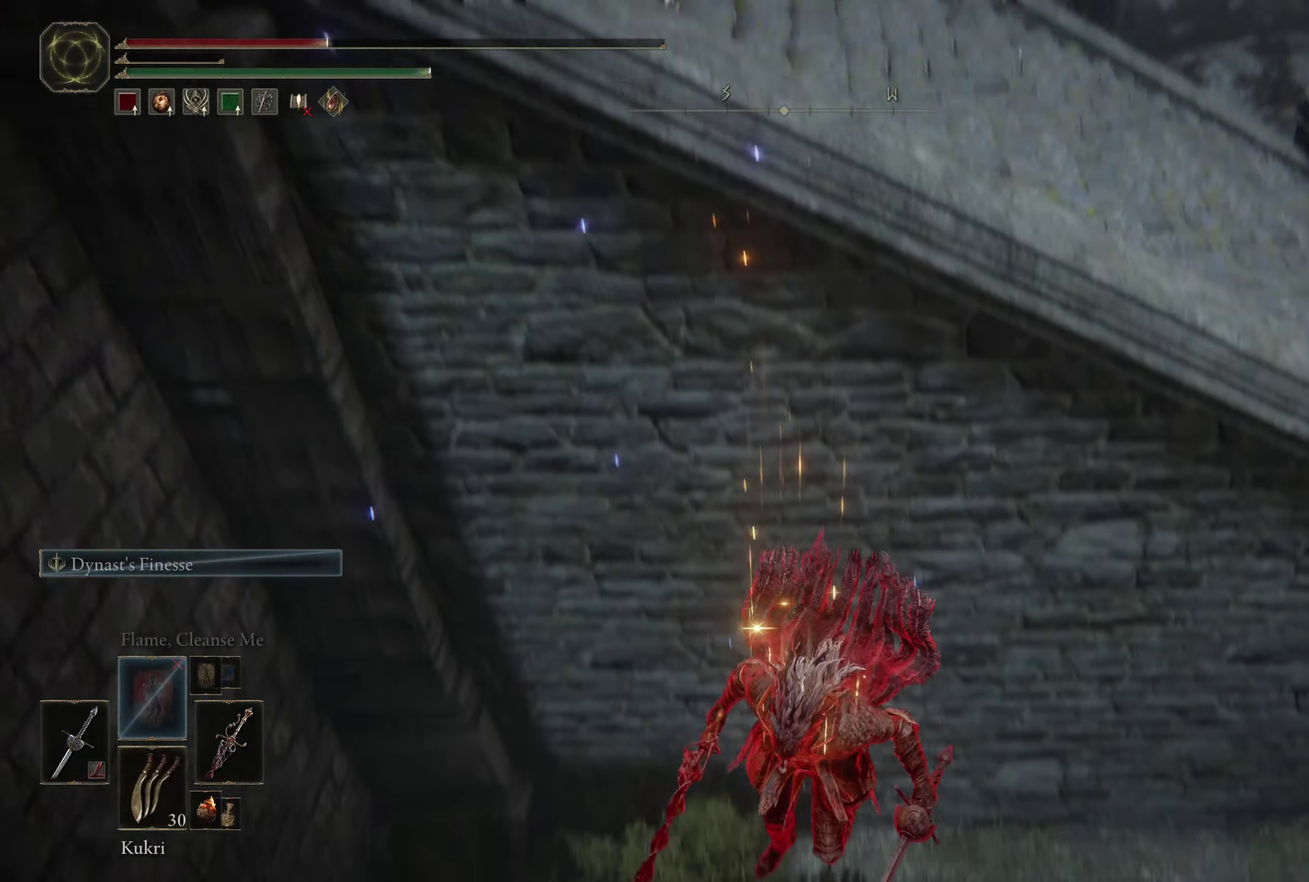
{"dt_ms": 400, "buttons": ["R1"], "left_stick": "down-left", "right_stick": "up", "events": [[33, "DPAD_DOWN", "down"], [117, "DPAD_DOWN", "up"], [317, "R1", "down"], [367, "right_stick", "up"]]}
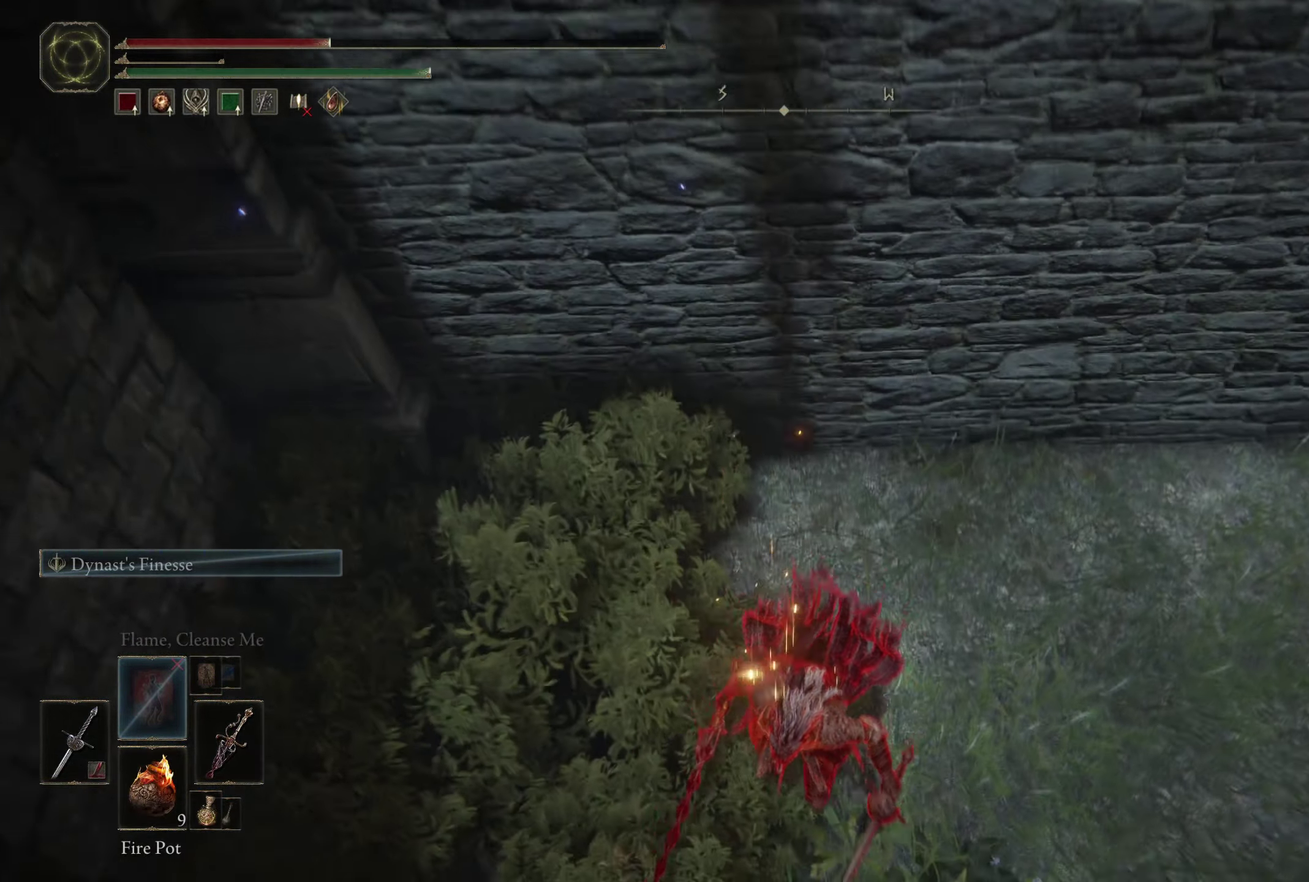
{"dt_ms": 250, "buttons": ["B"], "left_stick": "down-left", "right_stick": "center", "events": [[133, "right_stick", "up-left"], [150, "R1", "up"], [183, "right_stick", "center"], [217, "B", "down"]]}
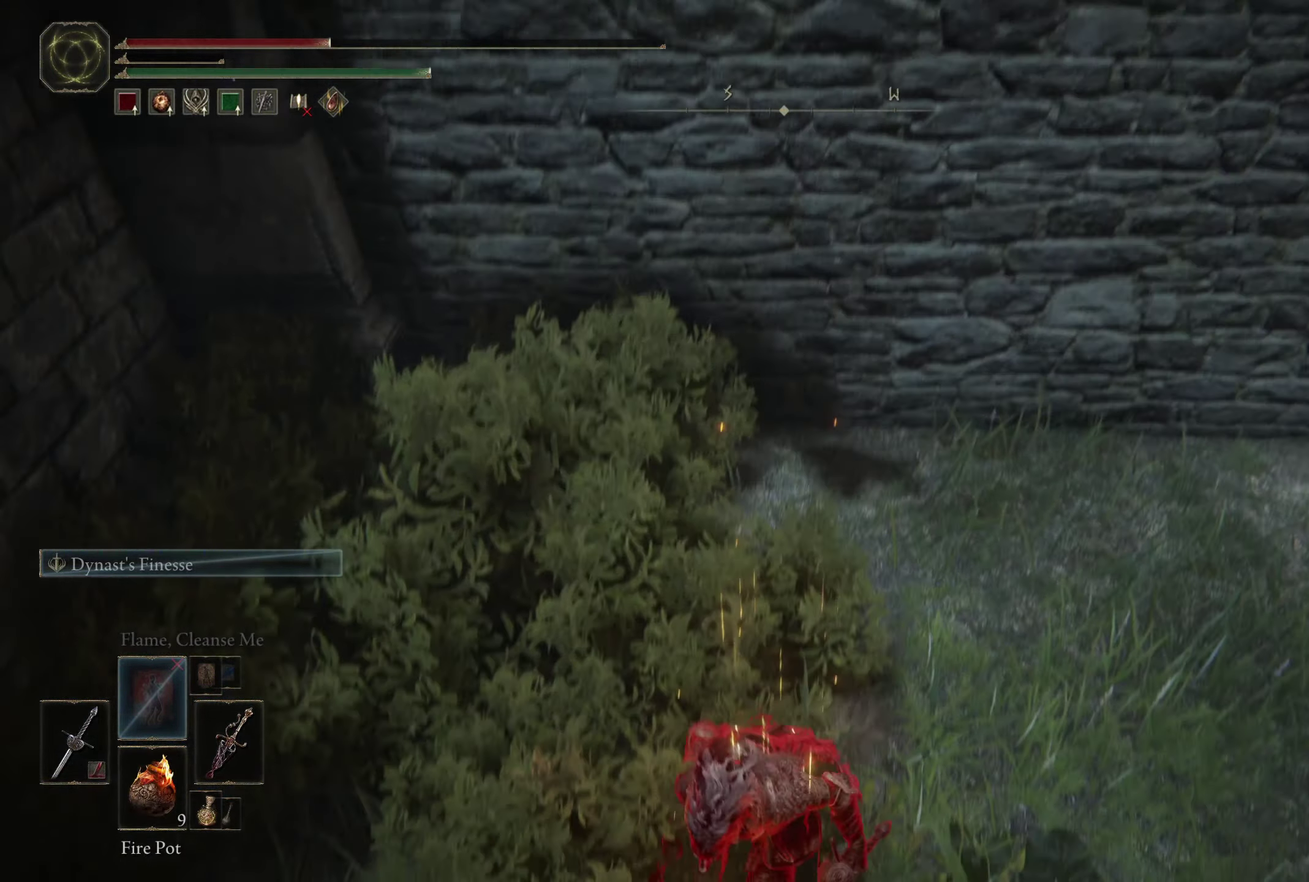
{"dt_ms": 550, "buttons": [], "left_stick": "down-left", "right_stick": "center", "events": [[83, "B", "up"], [83, "right_stick", "up-left"], [183, "B", "down"], [250, "B", "up"], [467, "right_stick", "center"]]}
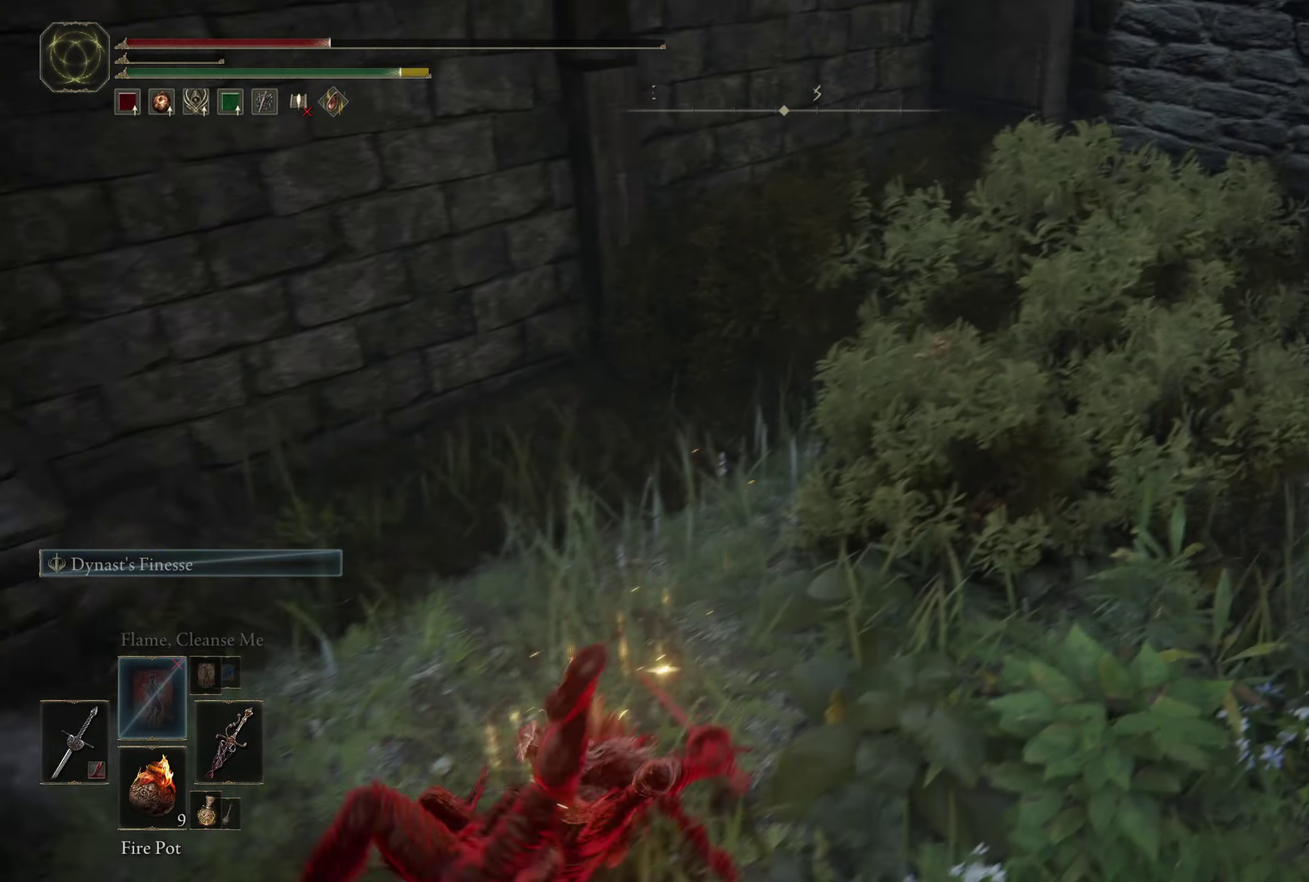
{"dt_ms": 400, "buttons": ["B"], "left_stick": "down-left", "right_stick": "up-right", "events": [[150, "B", "down"], [183, "R1", "down"], [250, "R1", "up"], [300, "B", "up"], [350, "B", "down"], [367, "right_stick", "up-right"]]}
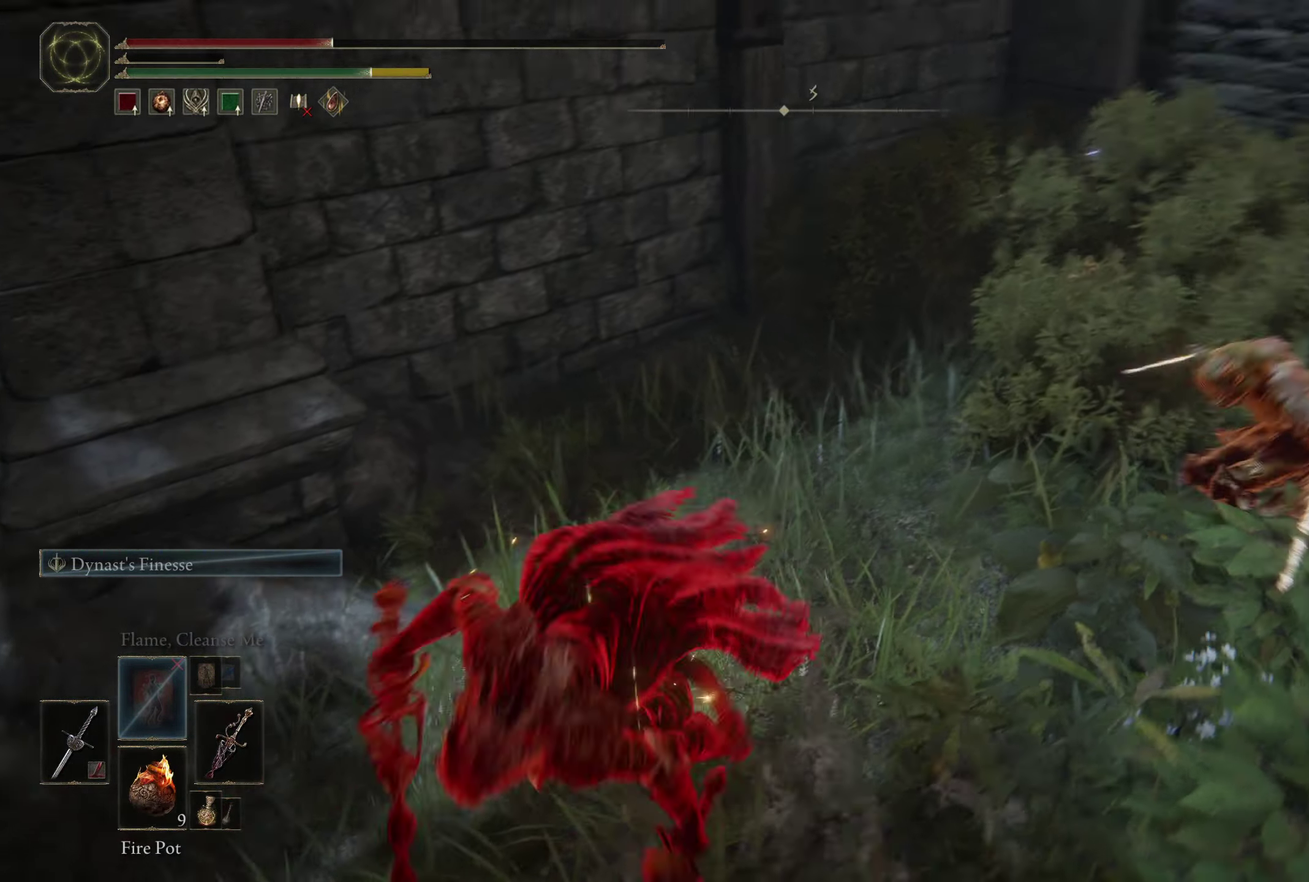
{"dt_ms": 400, "buttons": [], "left_stick": "down-left", "right_stick": "center", "events": [[33, "B", "up"], [83, "R1", "down"], [150, "right_stick", "center"], [234, "R1", "up"]]}
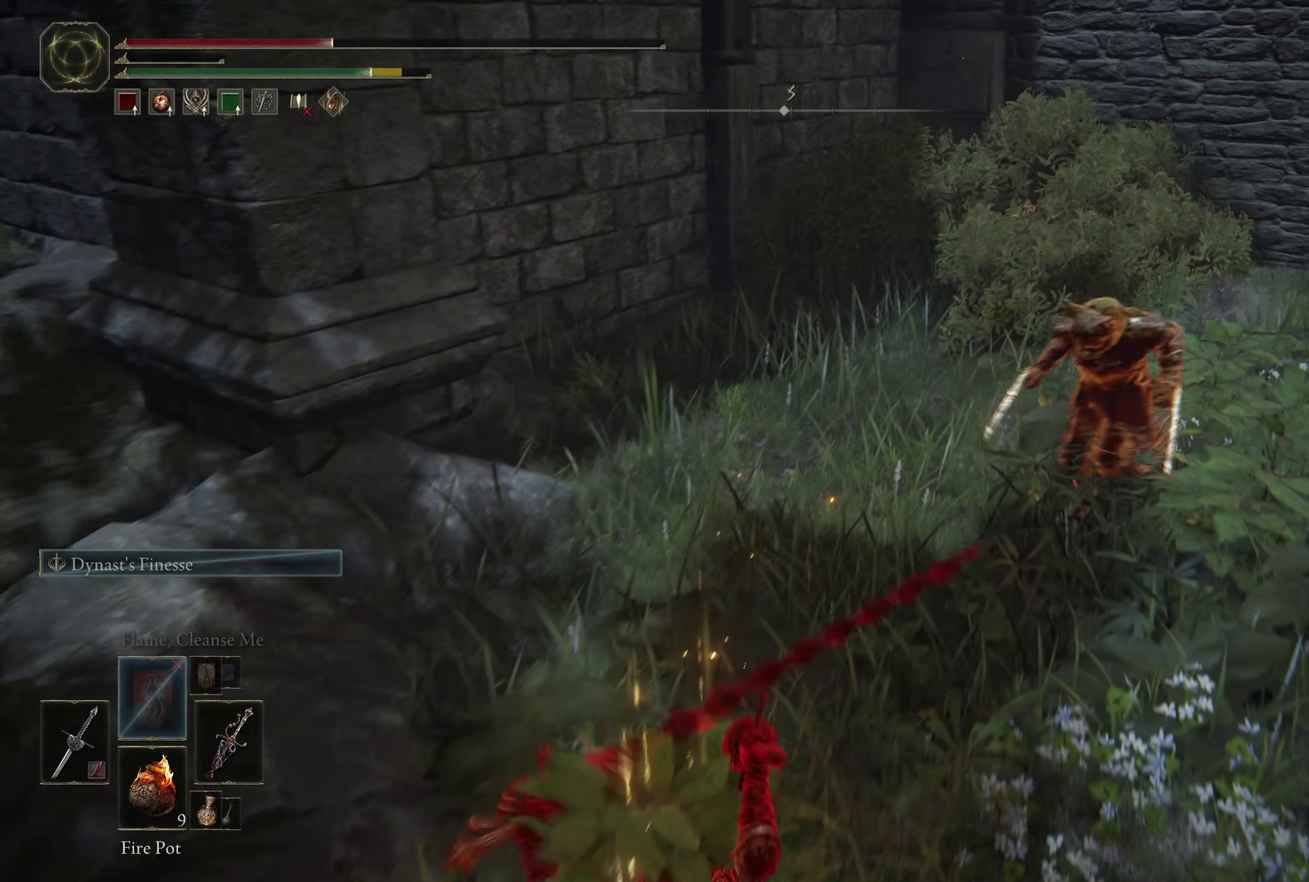
{"dt_ms": 400, "buttons": [], "left_stick": "down-left", "right_stick": "center", "events": [[150, "R1", "down"], [184, "DPAD_DOWN", "down"], [234, "R1", "up"], [267, "DPAD_DOWN", "up"]]}
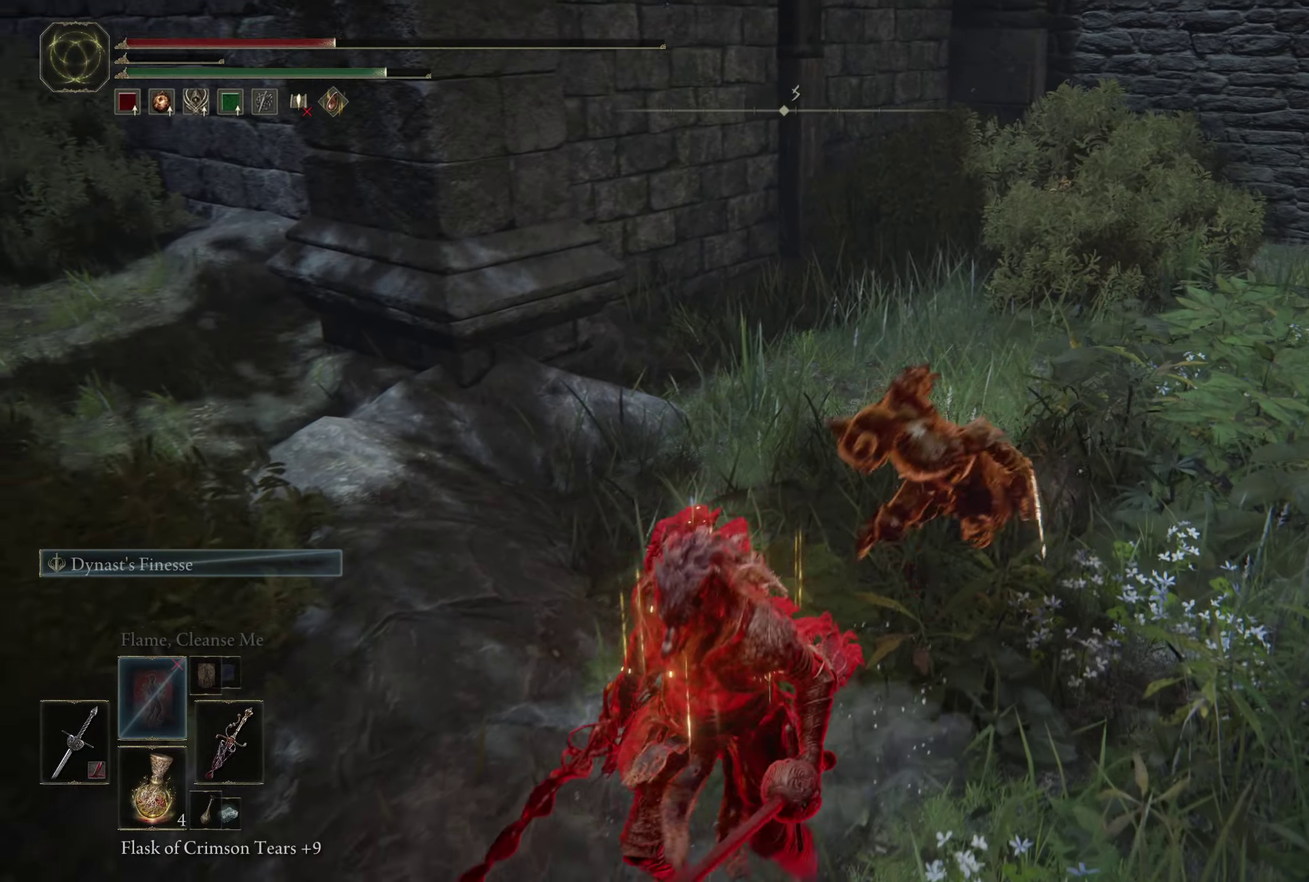
{"dt_ms": 400, "buttons": [], "left_stick": "down-left", "right_stick": "center", "events": [[234, "B", "down"], [317, "B", "up"]]}
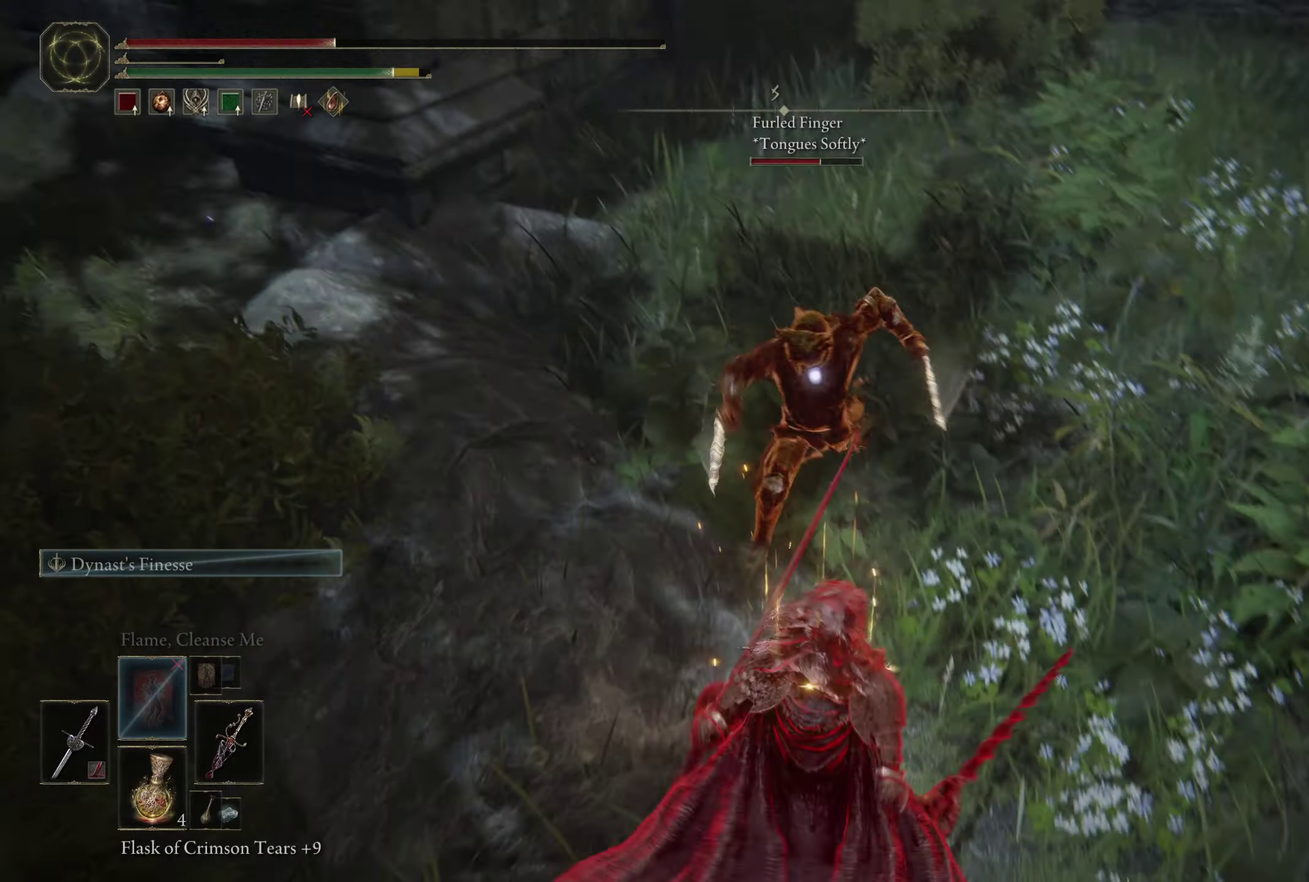
{"dt_ms": 400, "buttons": [], "left_stick": "down-left", "right_stick": "center", "events": [[350, "R1", "down"], [400, "R1", "up"]]}
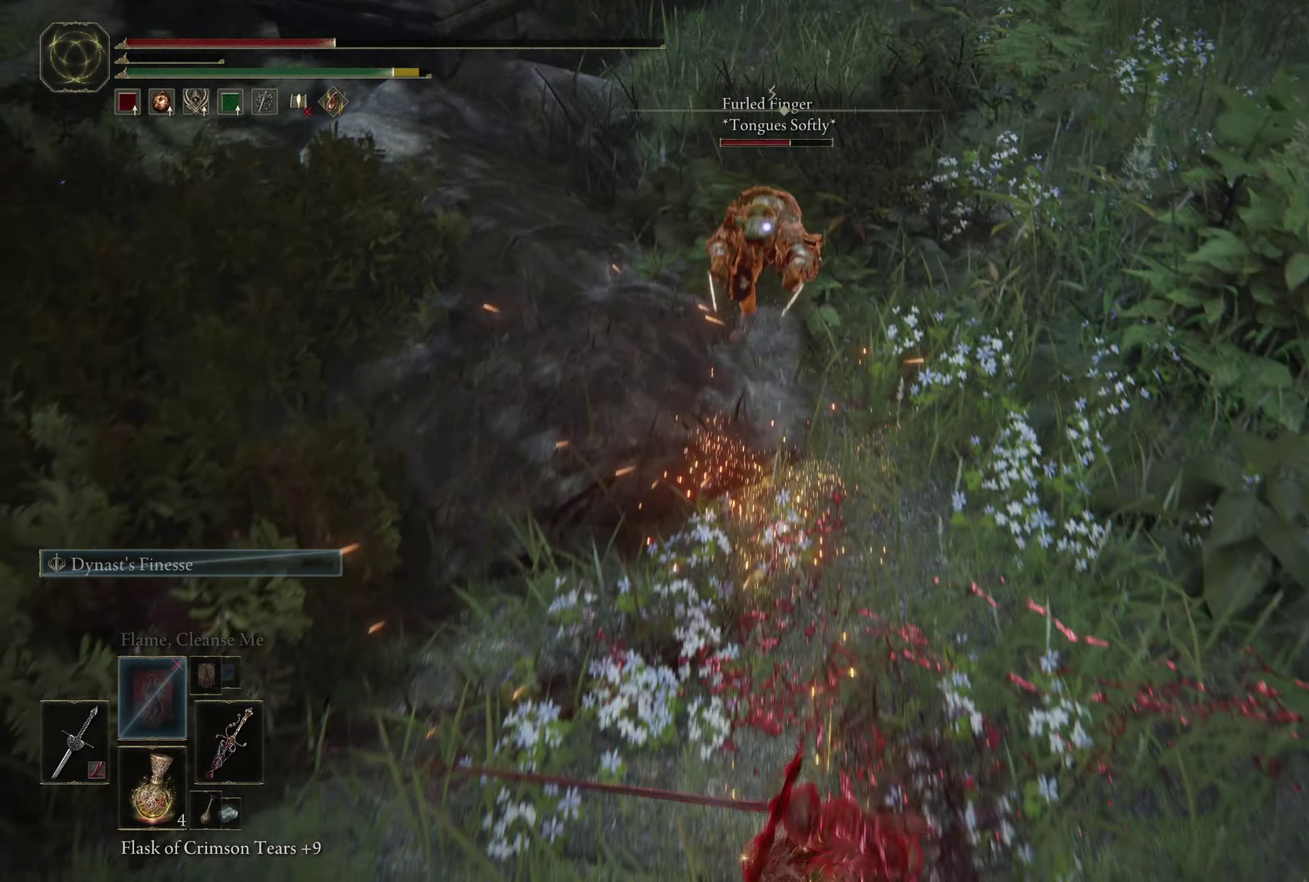
{"dt_ms": 400, "buttons": ["L1"], "left_stick": "up", "right_stick": "center", "events": [[84, "left_stick", "up-left"], [234, "L1", "down"], [234, "R1", "down"], [250, "left_stick", "up"], [300, "R1", "up"]]}
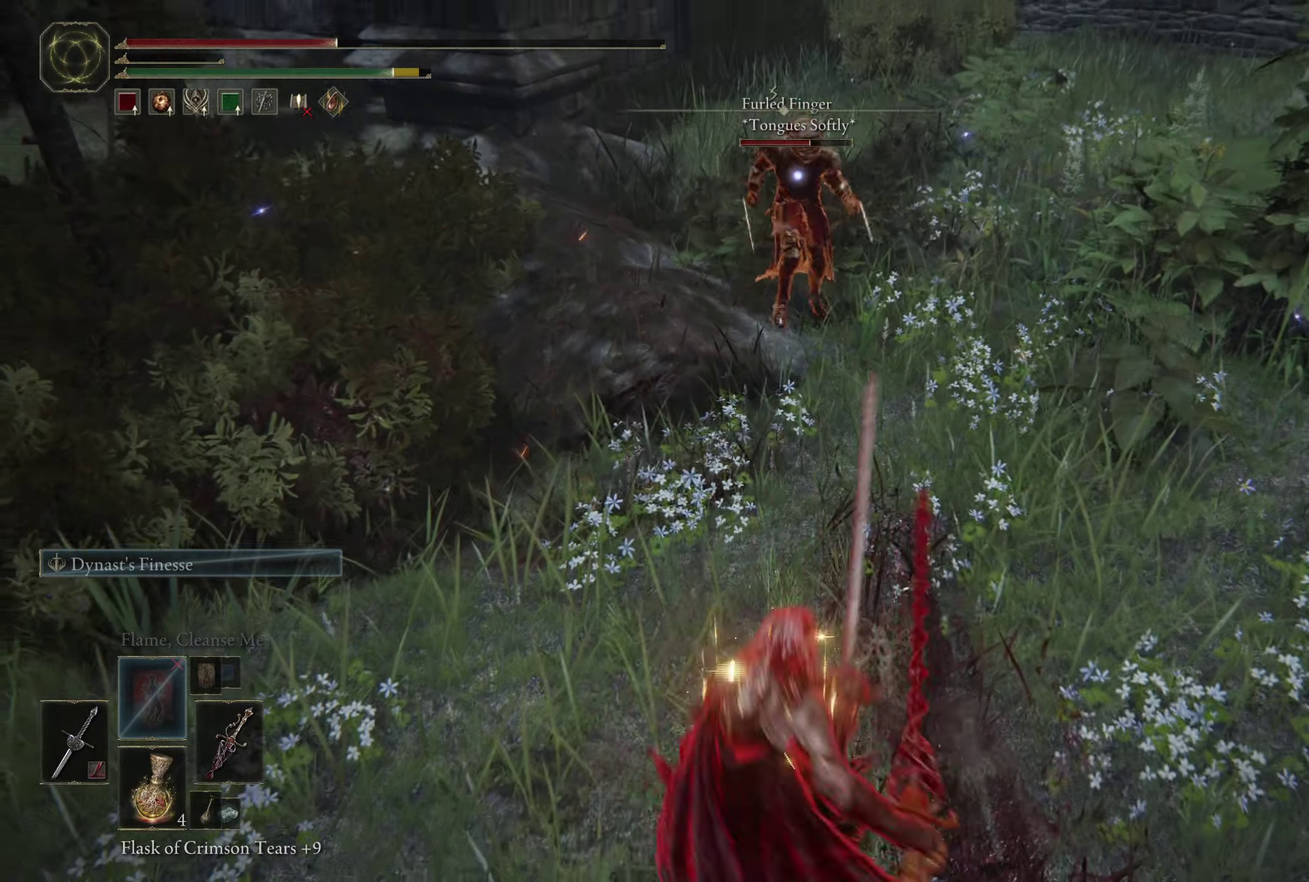
{"dt_ms": 500, "buttons": ["R1"], "left_stick": "up", "right_stick": "center", "events": [[67, "R1", "down"], [100, "L1", "up"], [150, "R1", "up"], [384, "R1", "down"]]}
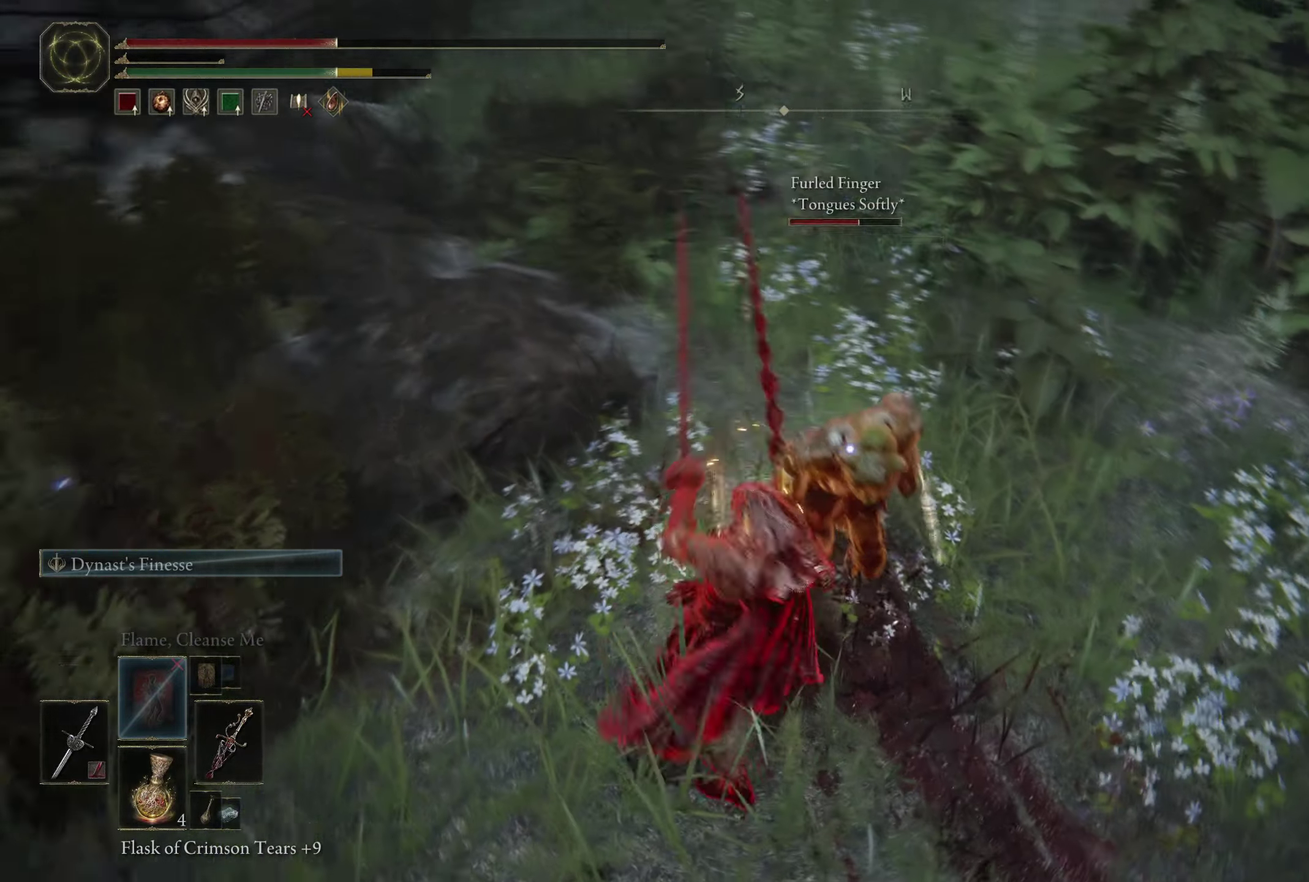
{"dt_ms": 400, "buttons": ["L1"], "left_stick": "up", "right_stick": "center", "events": [[100, "R1", "up"], [134, "left_stick", "up-right"], [350, "L1", "down"], [350, "left_stick", "up"]]}
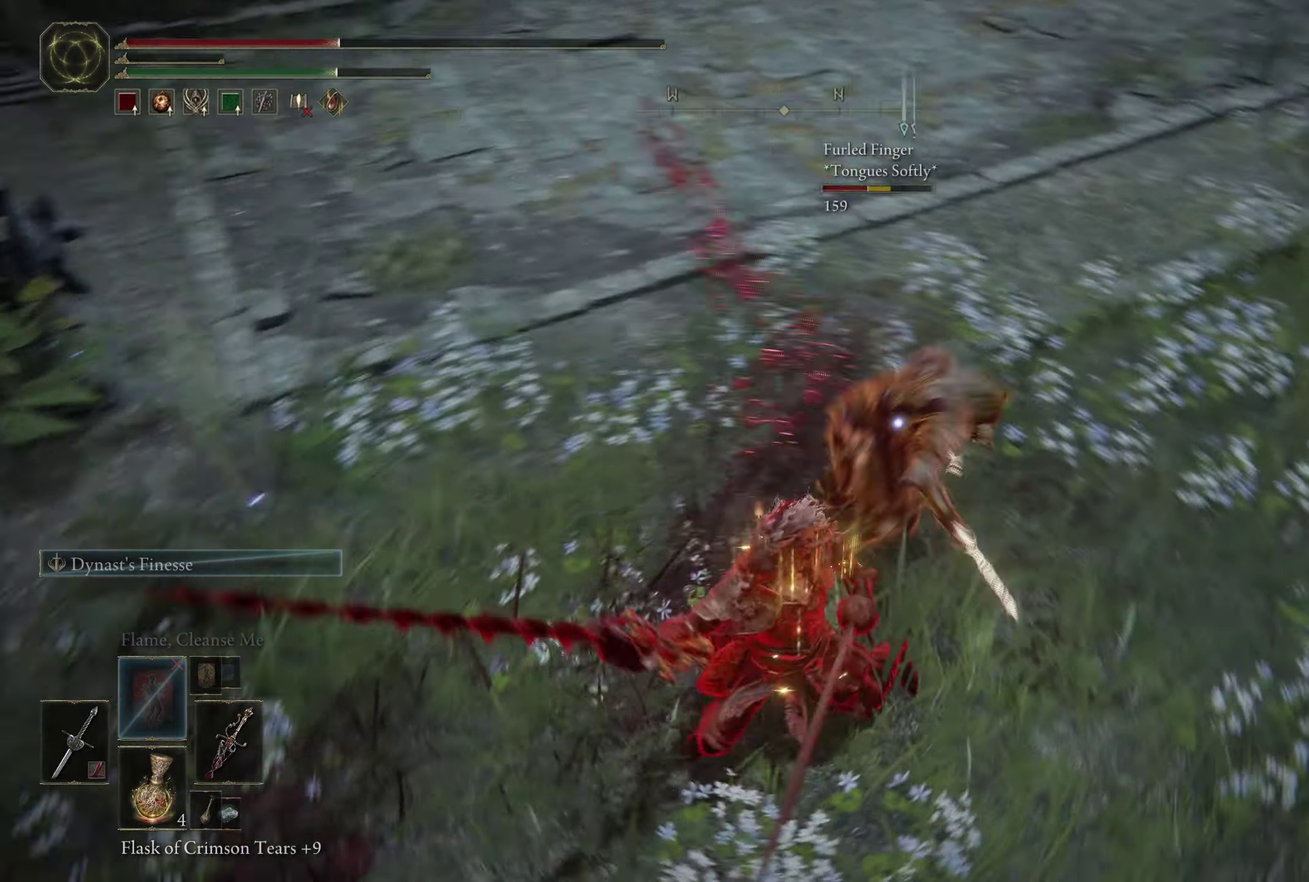
{"dt_ms": 400, "buttons": [], "left_stick": "up", "right_stick": "center", "events": [[134, "L1", "up"], [217, "L1", "down"], [350, "L1", "up"]]}
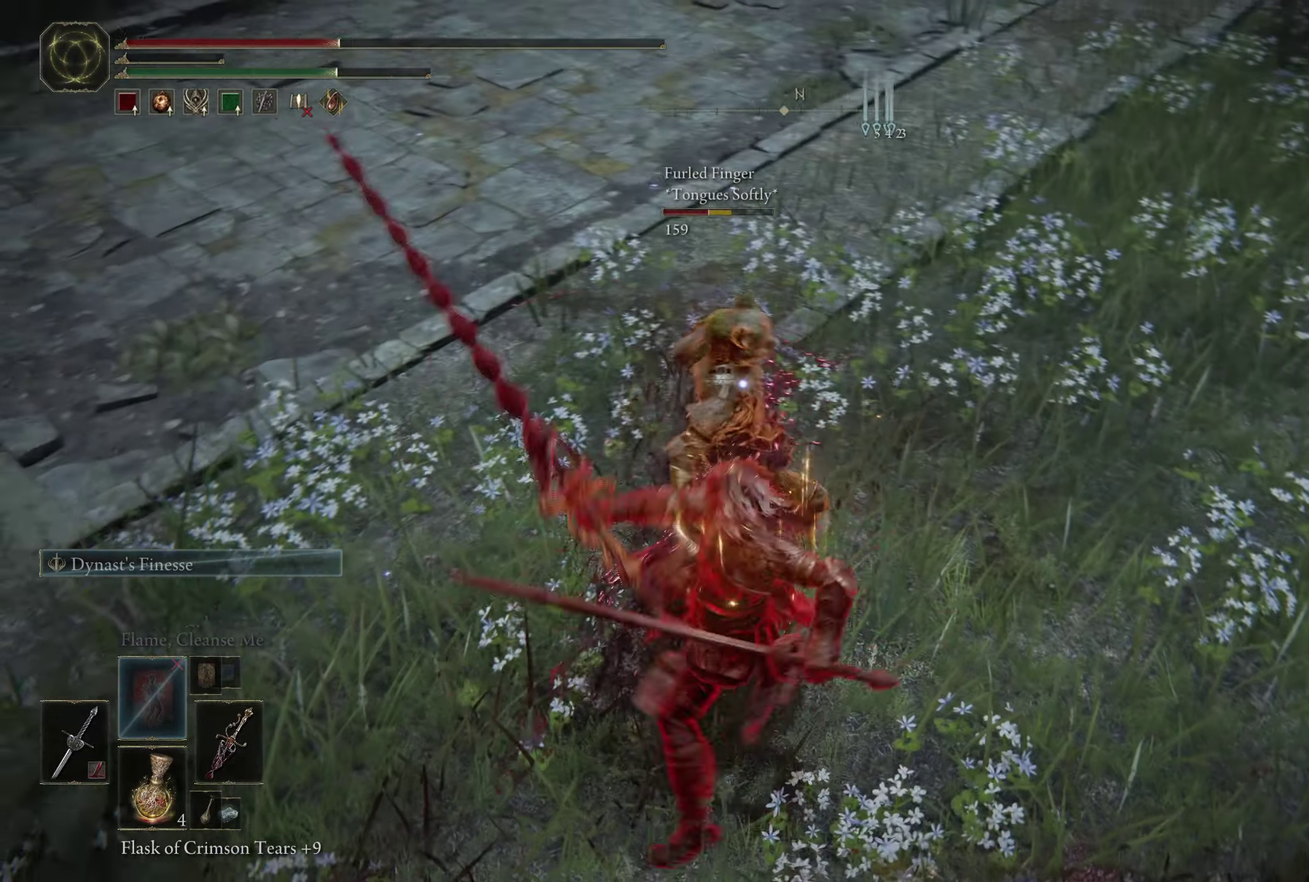
{"dt_ms": 400, "buttons": [], "left_stick": "up", "right_stick": "center", "events": []}
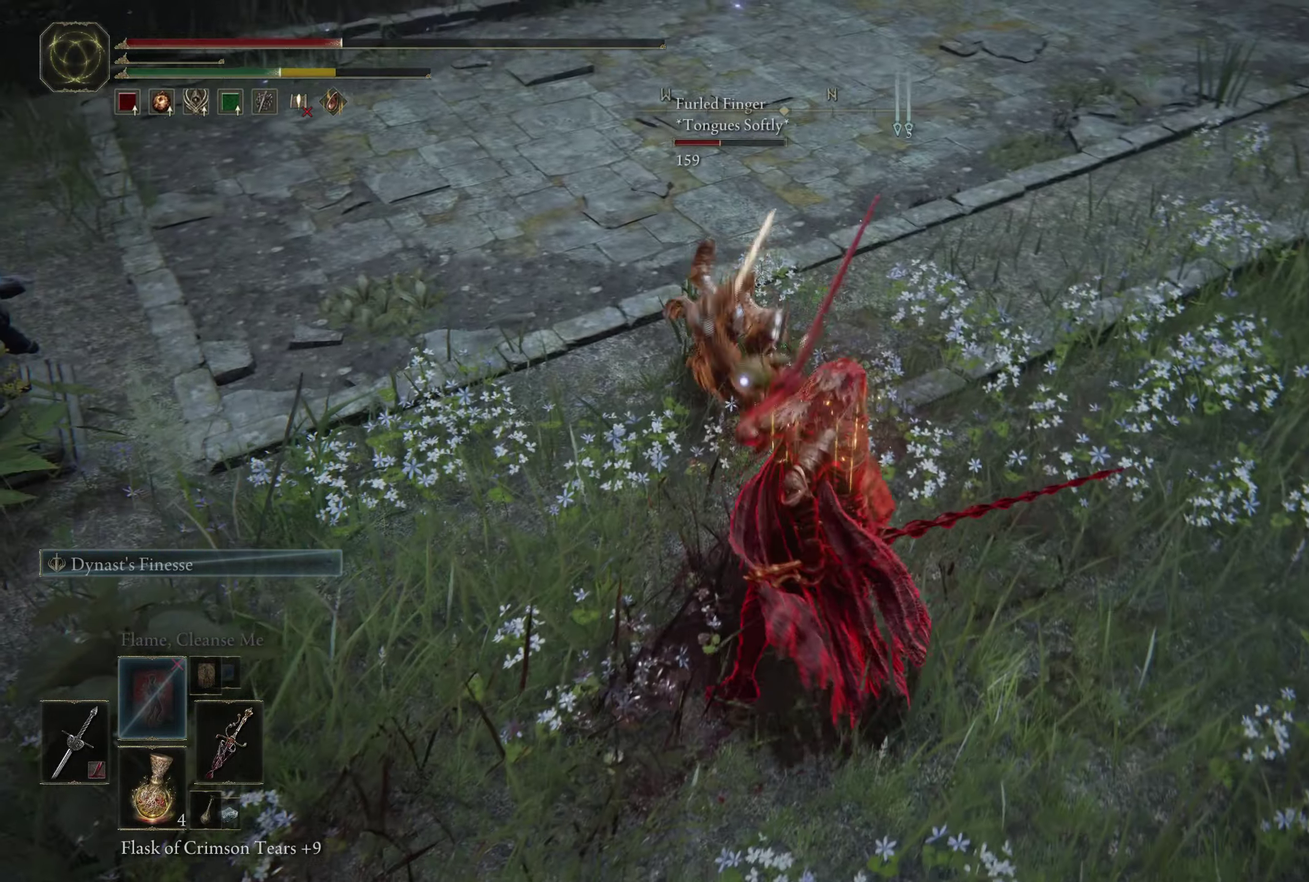
{"dt_ms": 400, "buttons": [], "left_stick": "up", "right_stick": "center", "events": []}
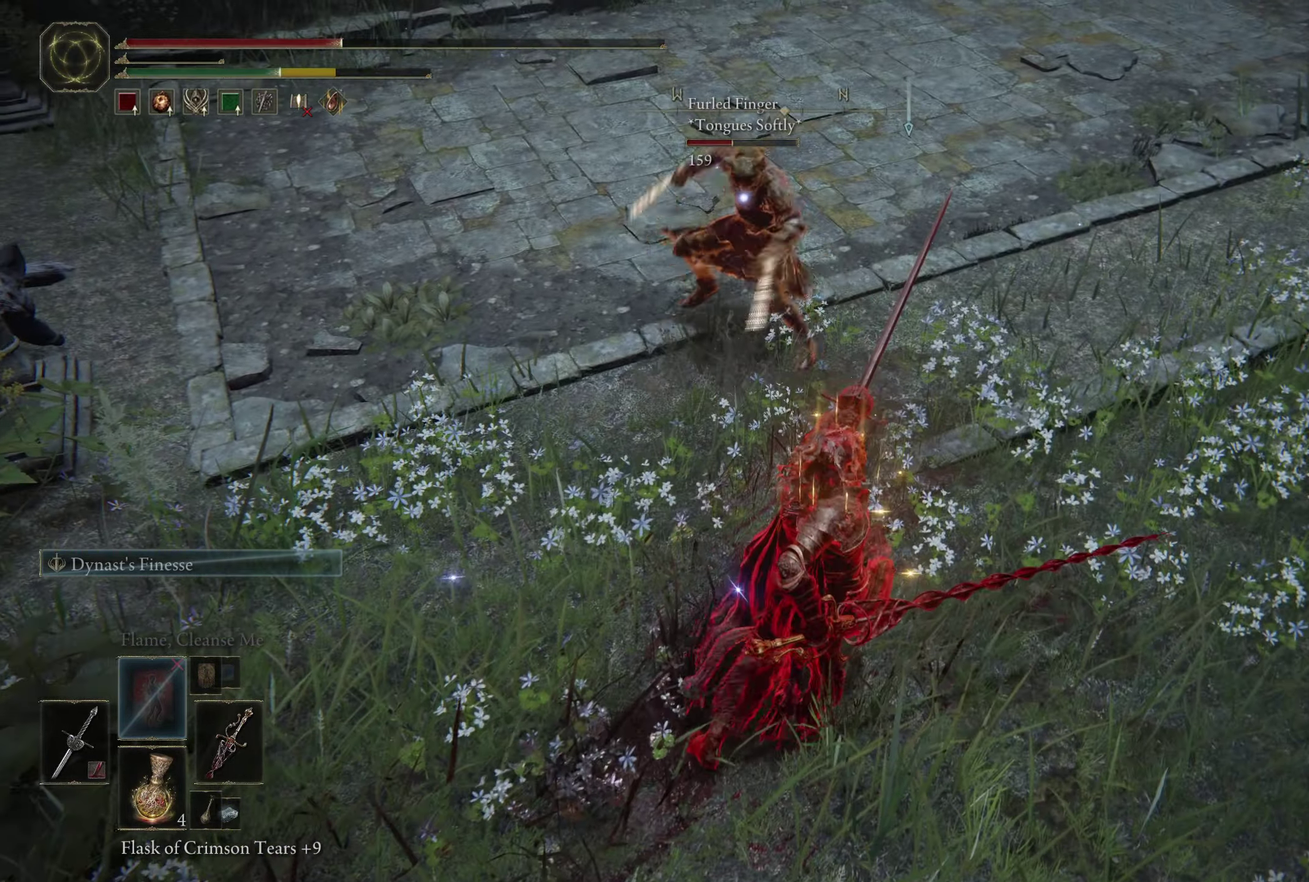
{"dt_ms": 400, "buttons": [], "left_stick": "down-left", "right_stick": "center", "events": [[150, "left_stick", "down-left"], [184, "L2", "down"], [384, "L2", "up"]]}
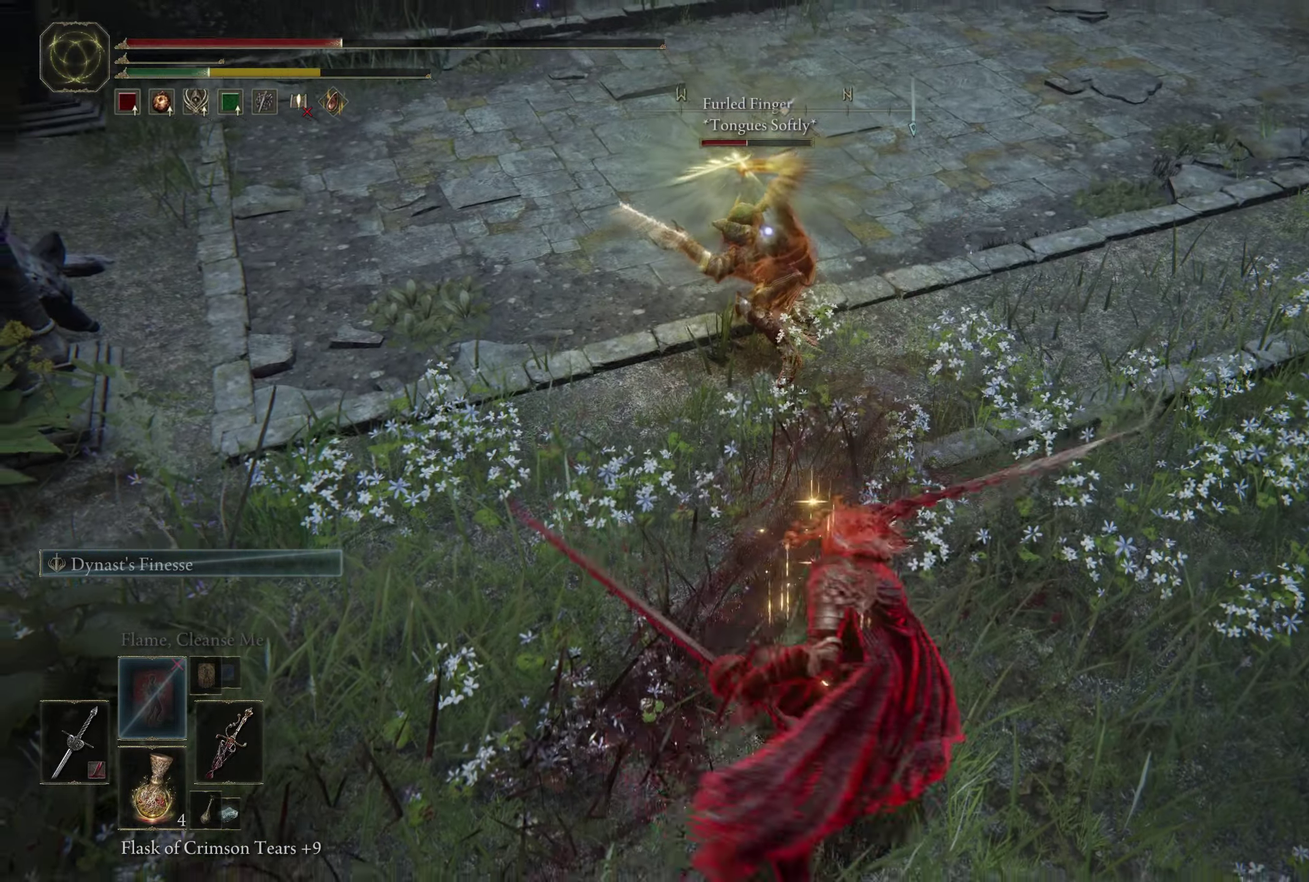
{"dt_ms": 400, "buttons": [], "left_stick": "down", "right_stick": "center", "events": [[134, "left_stick", "down"]]}